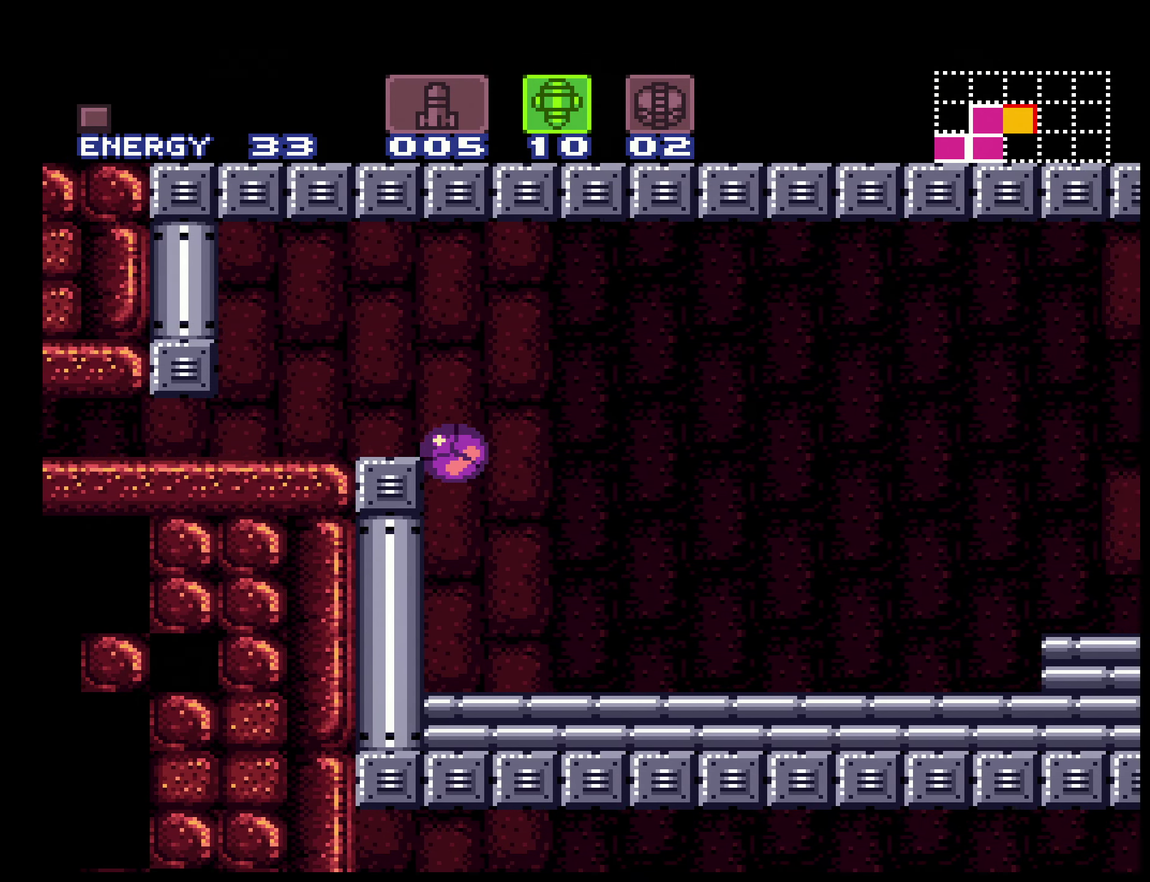
Gameplay with a controller (Nintendo layout); each line is a JSON object with the inputs held at the frame after it. "events" lists button and stick changes between this image and that frame as [ms after this image, input, new state], when the widget could be followed in between. Not read: L3 R3.
{"buttons": ["A", "B", "DPAD_RIGHT"], "events": [[367, "A", "down"]]}
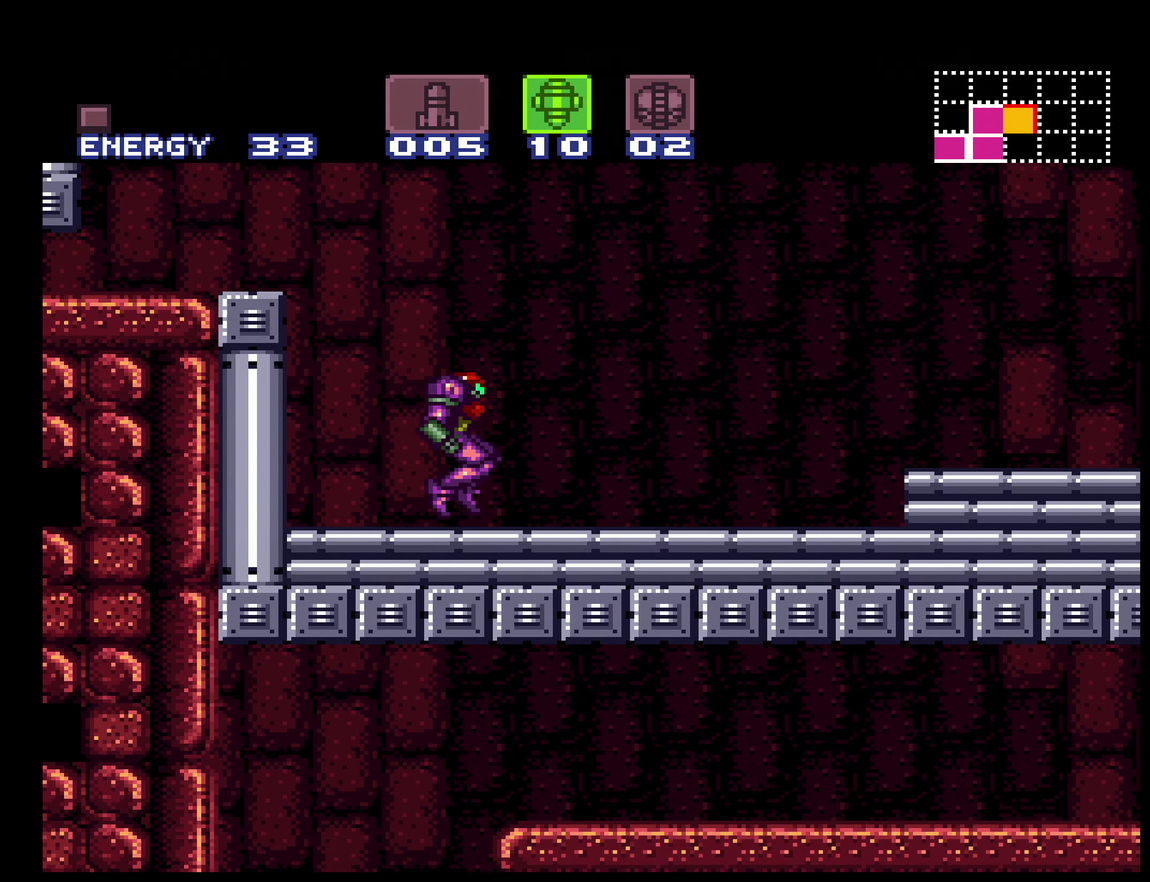
{"buttons": ["A", "B", "DPAD_RIGHT"], "events": [[17, "A", "up"], [67, "X", "down"], [150, "X", "up"], [450, "A", "down"]]}
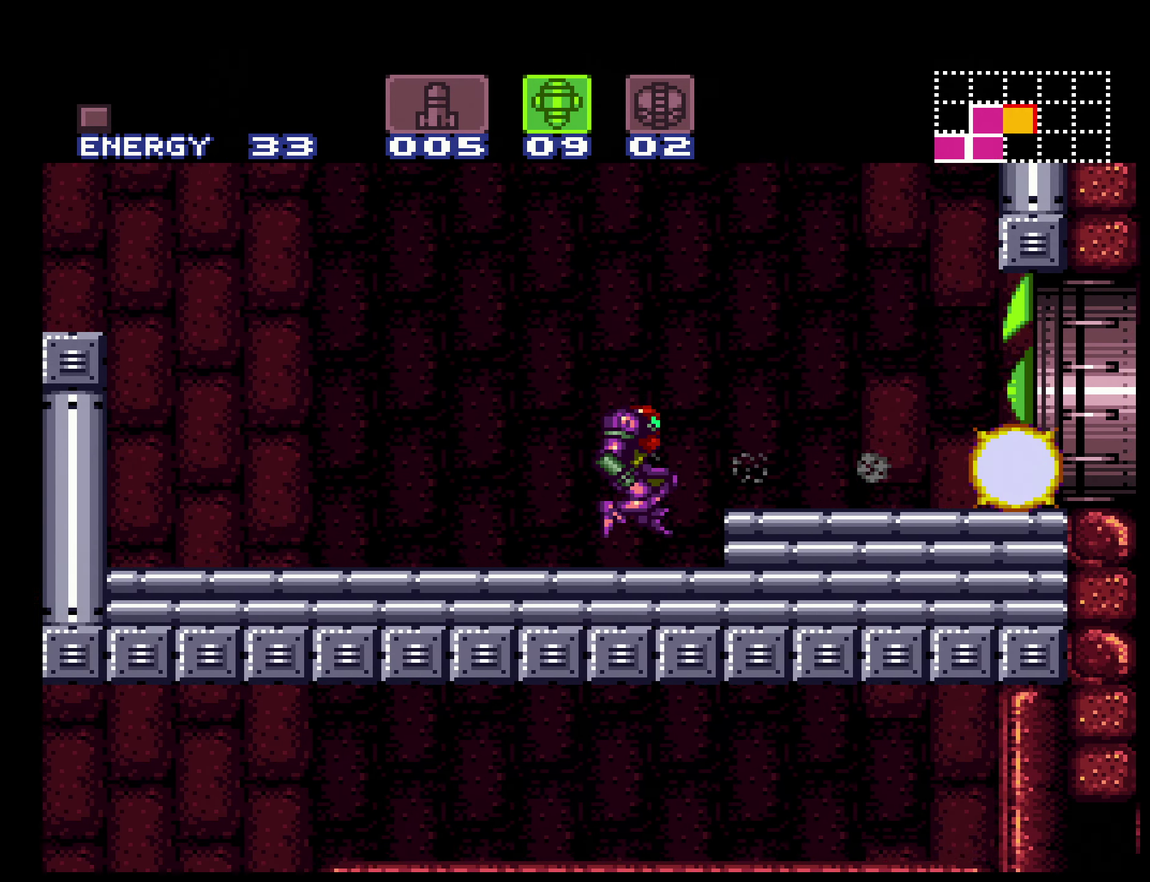
{"buttons": ["B", "DPAD_RIGHT"], "events": [[67, "A", "up"], [133, "L1", "down"], [150, "Y", "down"], [217, "Y", "up"], [233, "L1", "up"]]}
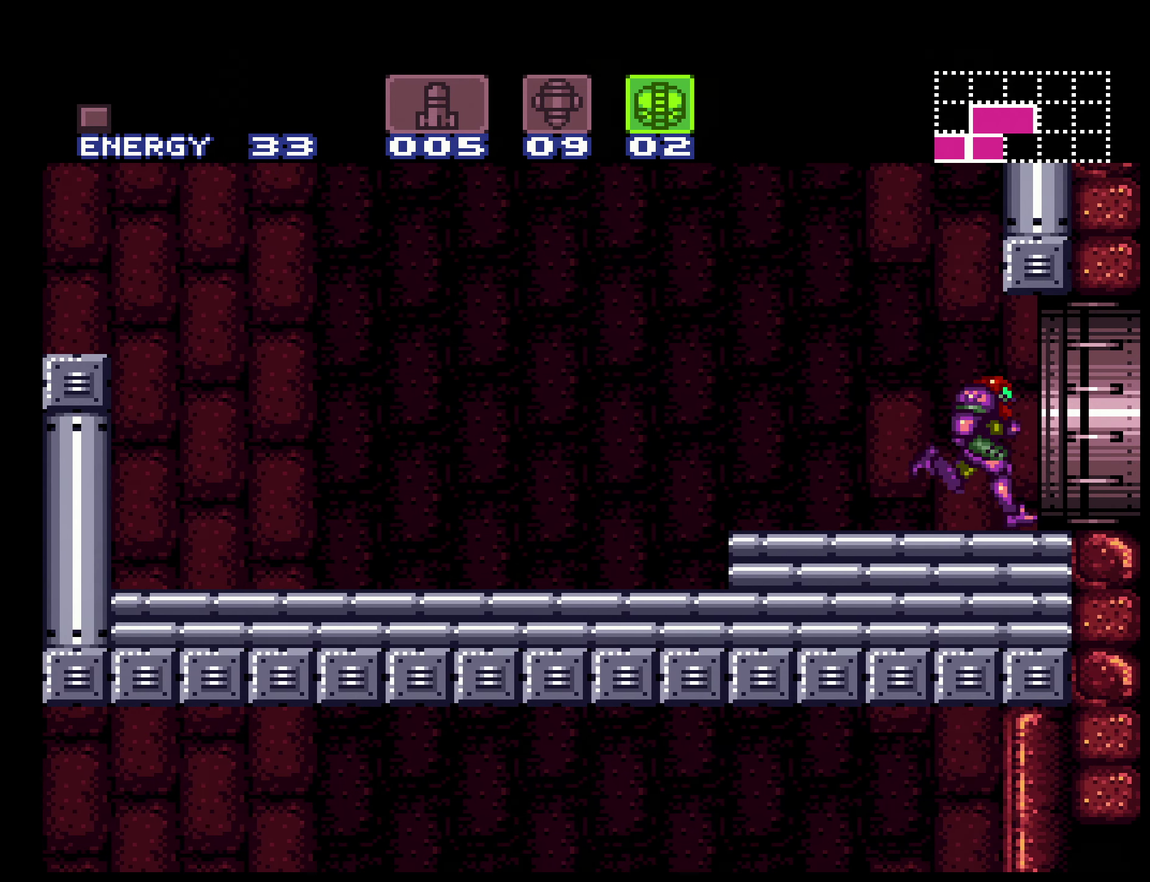
{"buttons": [], "events": [[33, "A", "down"], [433, "A", "up"], [433, "B", "up"], [433, "DPAD_RIGHT", "up"]]}
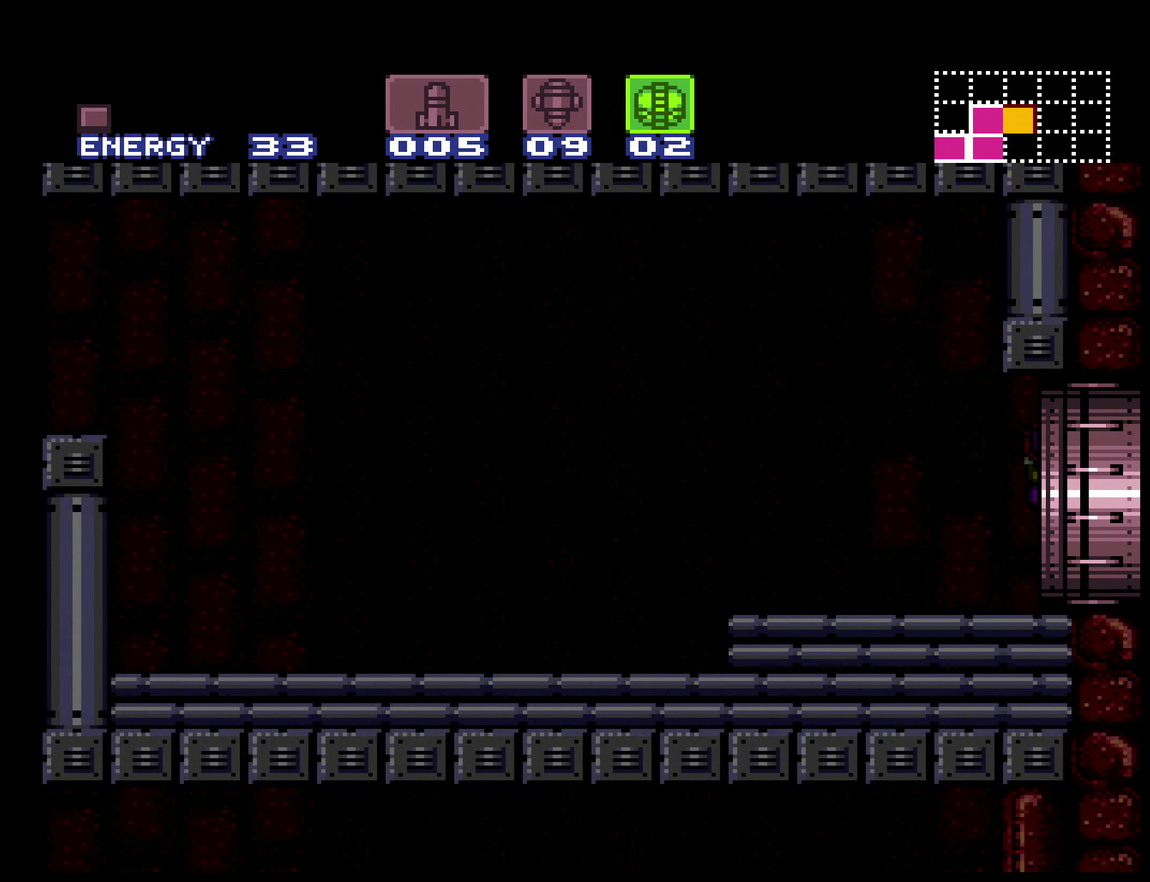
{"buttons": ["B"], "events": [[33, "B", "down"]]}
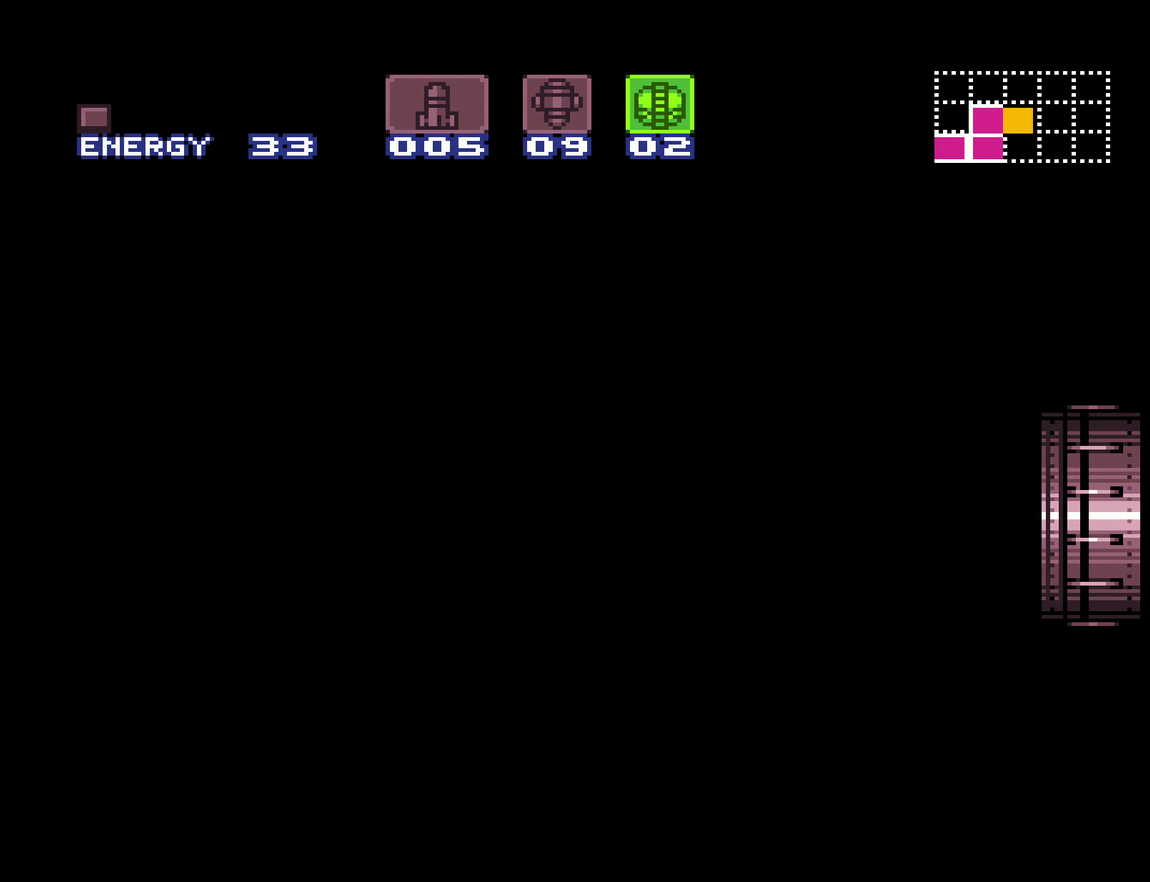
{"buttons": ["B"], "events": []}
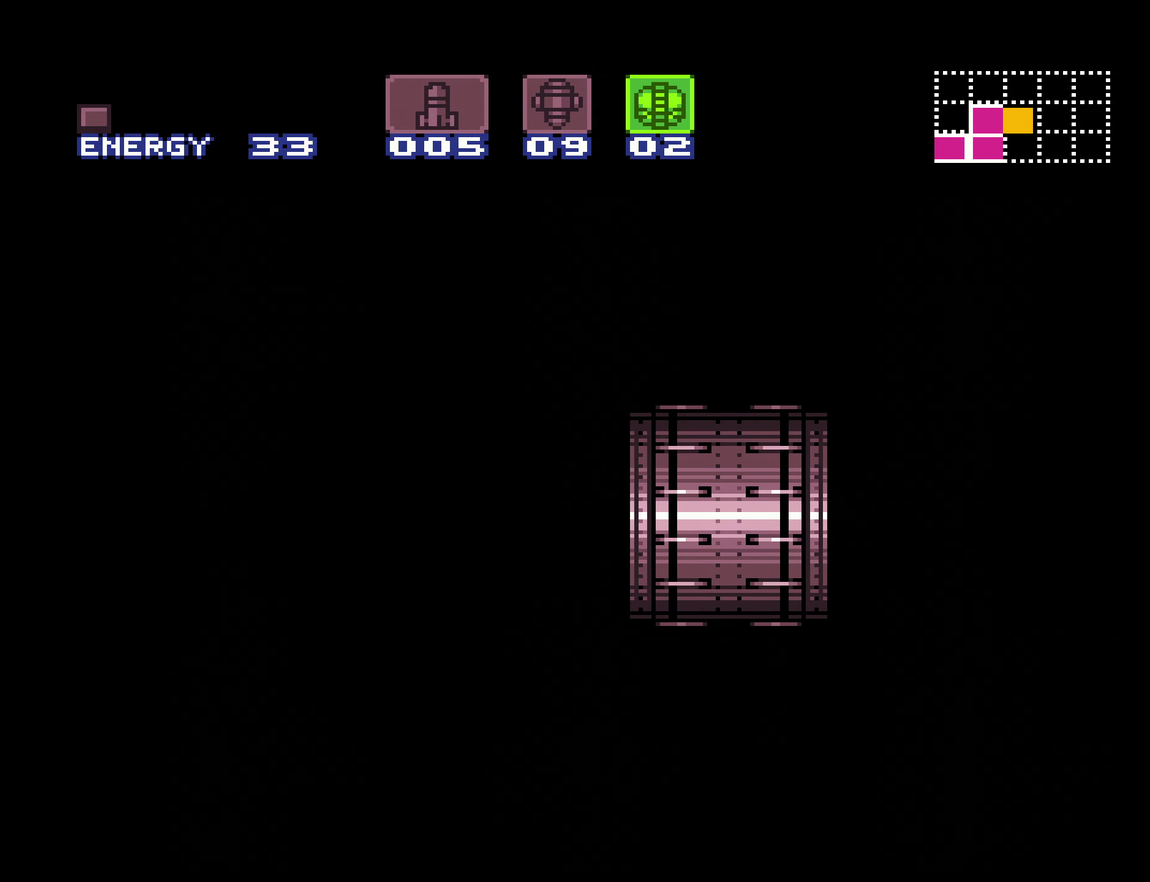
{"buttons": ["B", "R1"], "events": [[233, "R1", "down"], [317, "R1", "up"], [417, "R1", "down"]]}
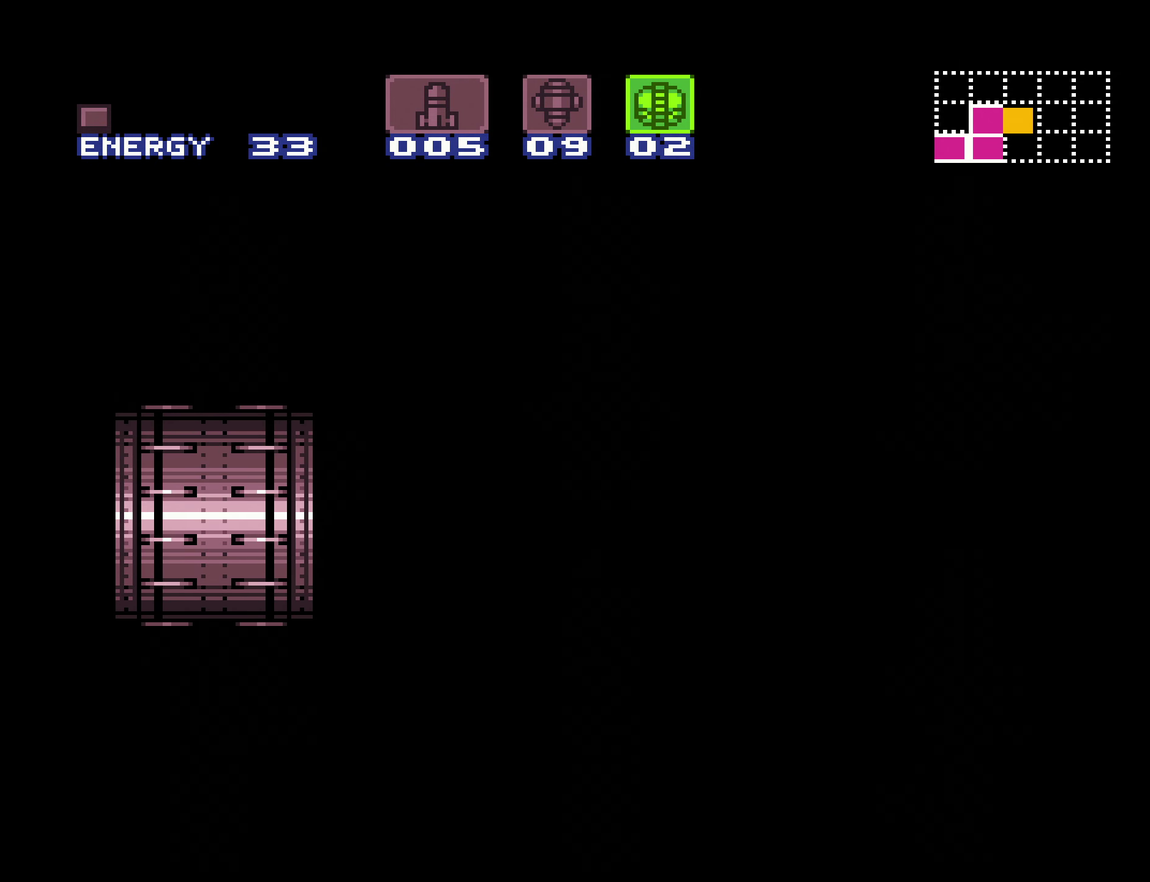
{"buttons": ["A", "B", "DPAD_RIGHT"], "events": [[217, "R1", "up"], [317, "R1", "down"], [367, "R1", "up"], [417, "A", "down"], [467, "DPAD_RIGHT", "down"]]}
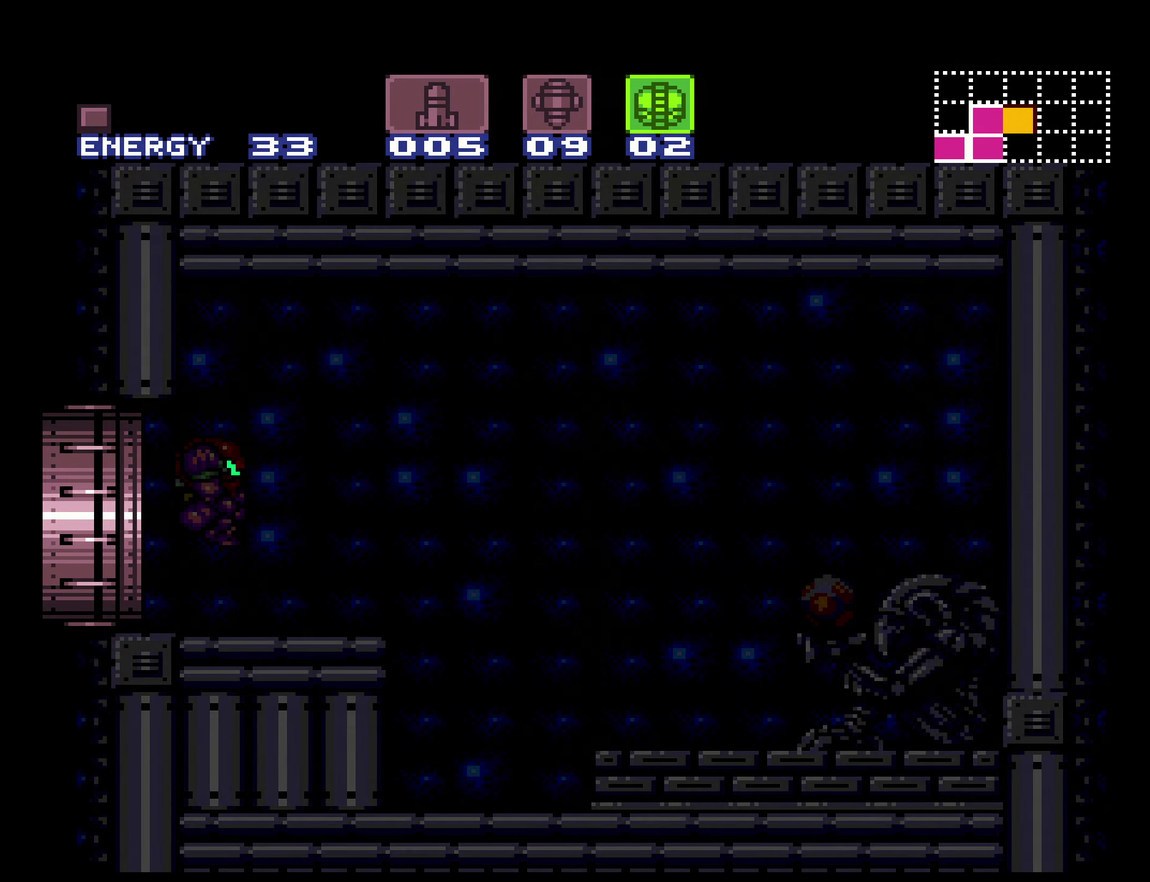
{"buttons": ["A", "B", "DPAD_RIGHT"], "events": []}
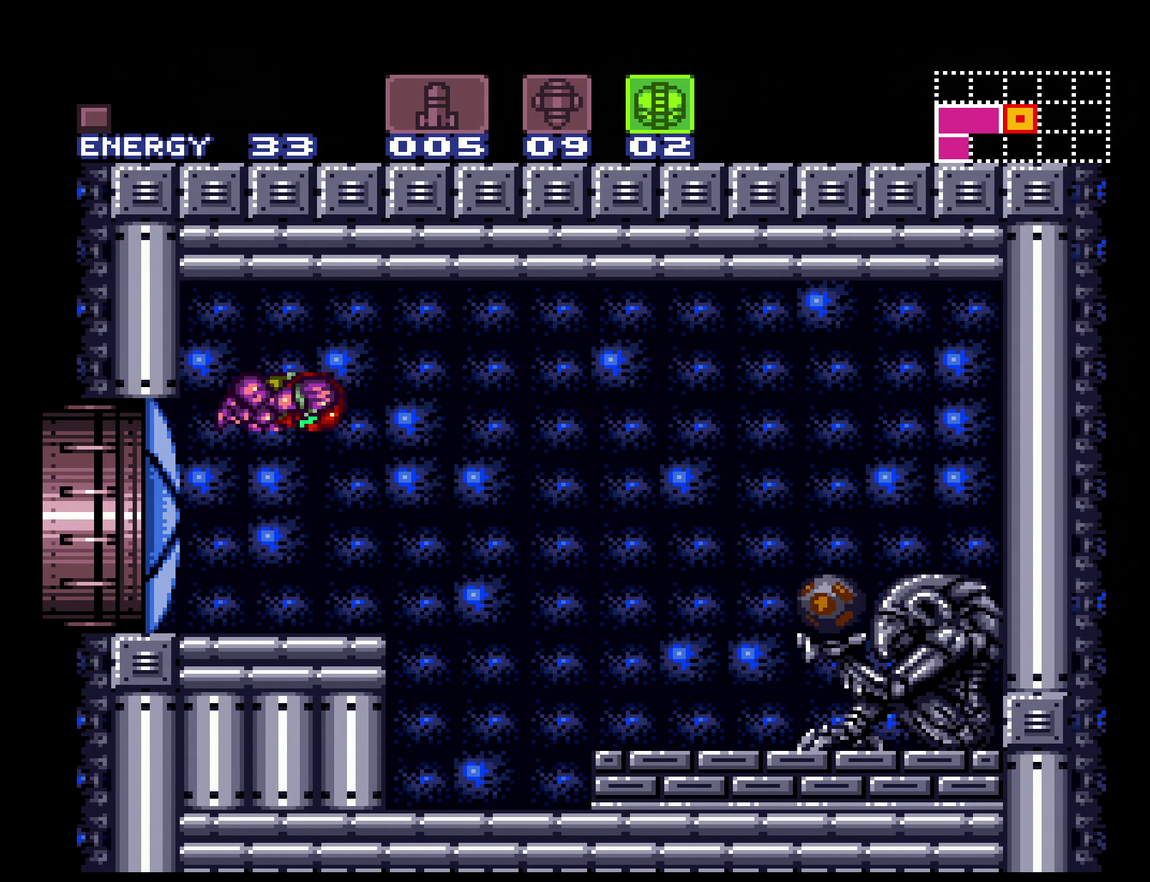
{"buttons": ["B", "X", "L1", "DPAD_RIGHT"], "events": [[34, "A", "up"], [384, "L1", "down"], [484, "X", "down"]]}
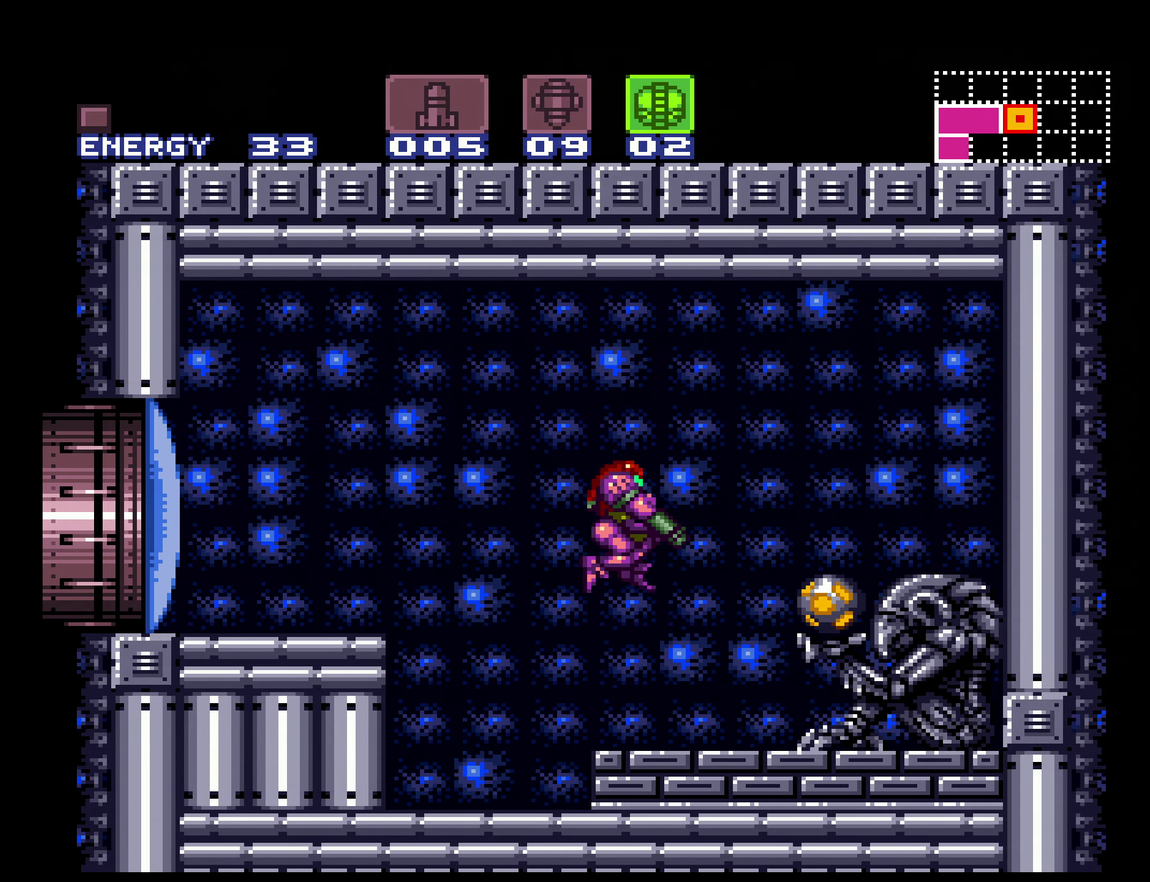
{"buttons": ["B", "DPAD_RIGHT"], "events": [[67, "L1", "up"], [67, "X", "up"], [117, "Y", "down"], [234, "Y", "up"]]}
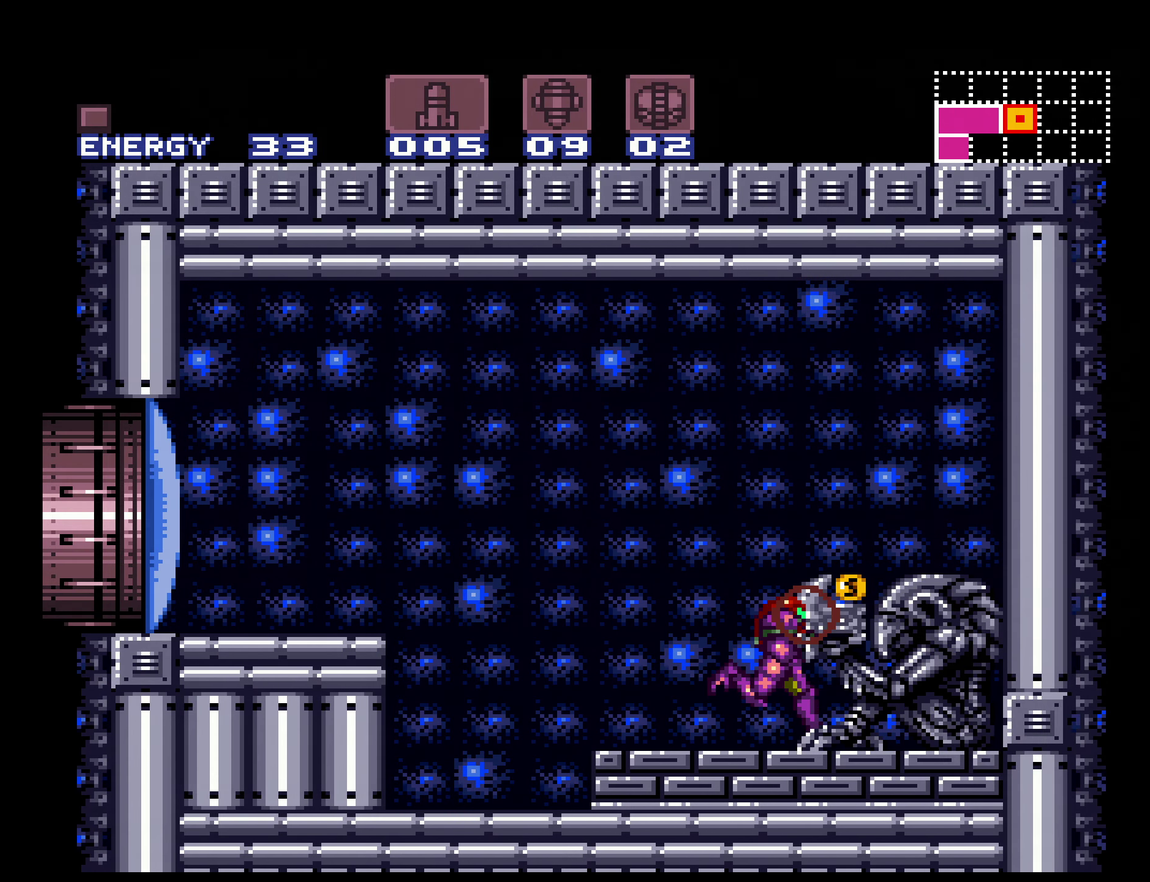
{"buttons": ["B", "DPAD_RIGHT"], "events": []}
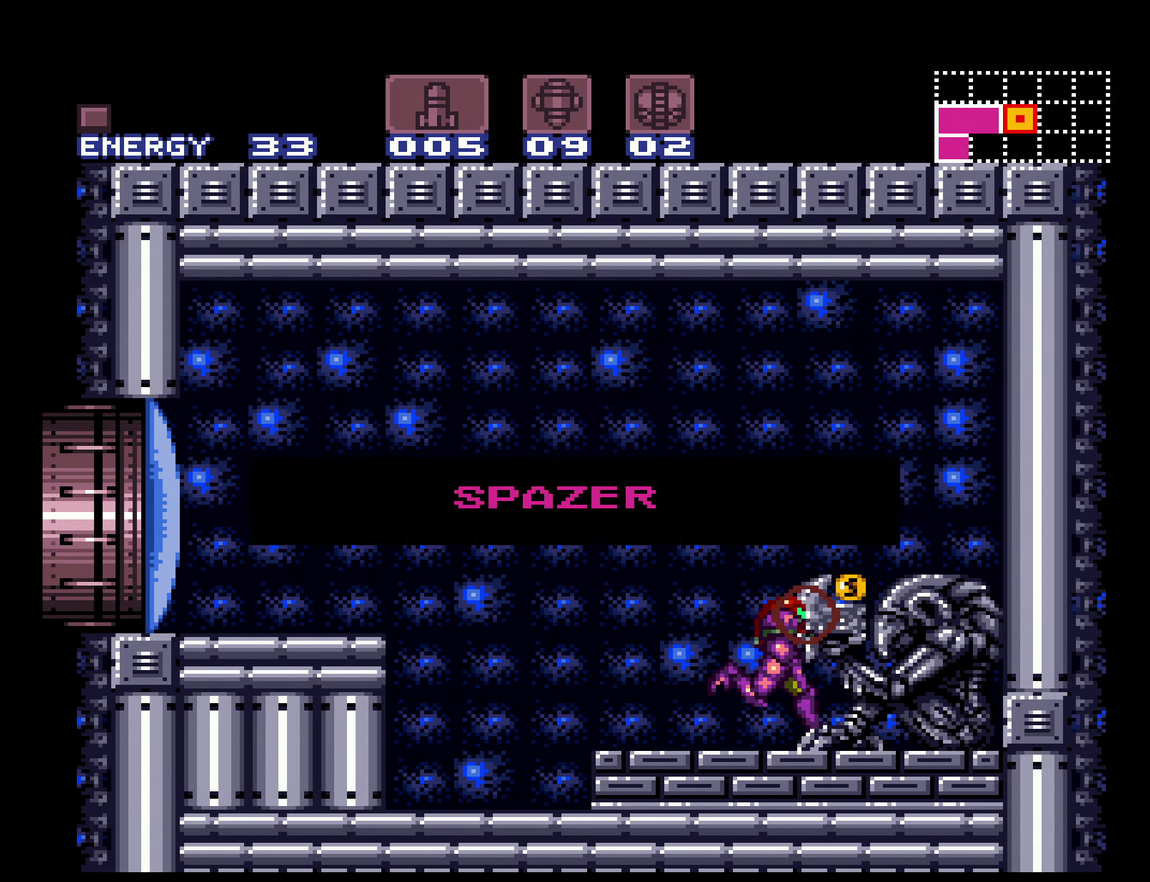
{"buttons": ["B", "DPAD_RIGHT"], "events": []}
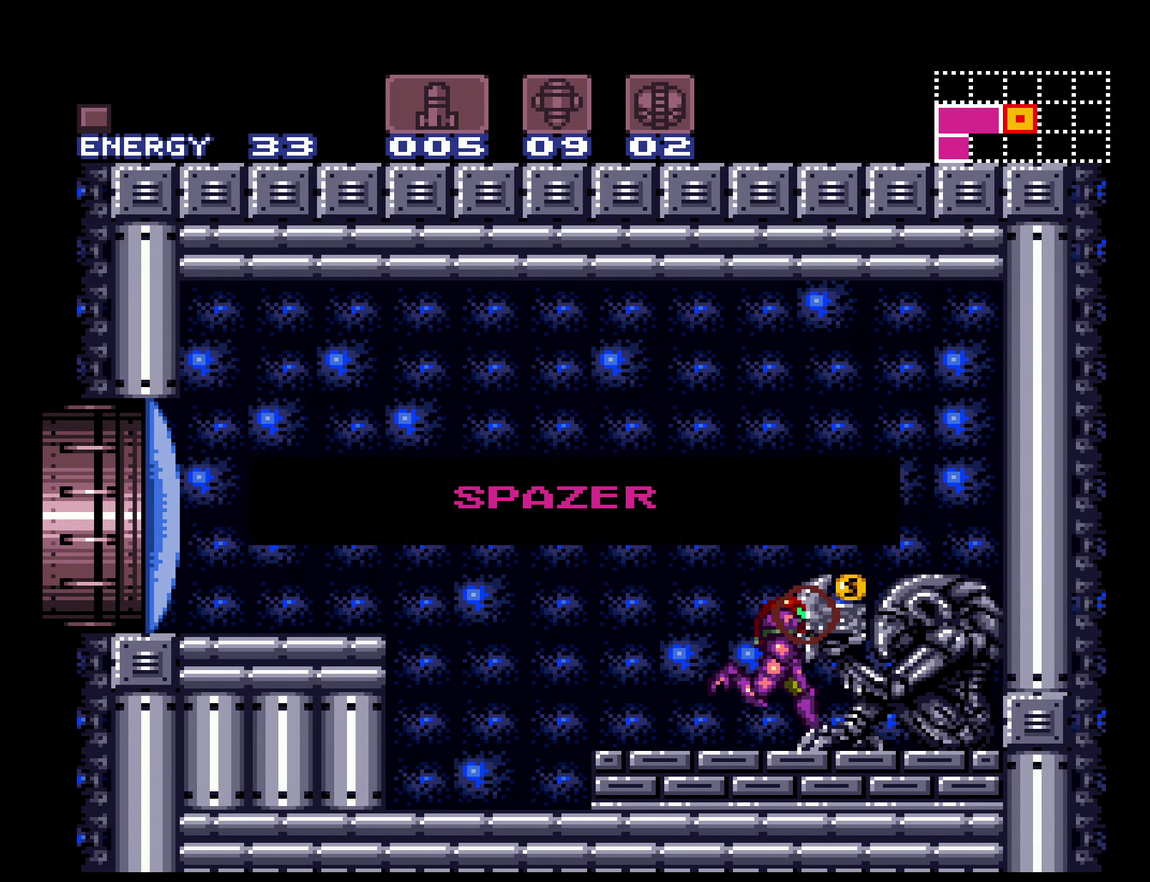
{"buttons": ["B", "DPAD_RIGHT"], "events": []}
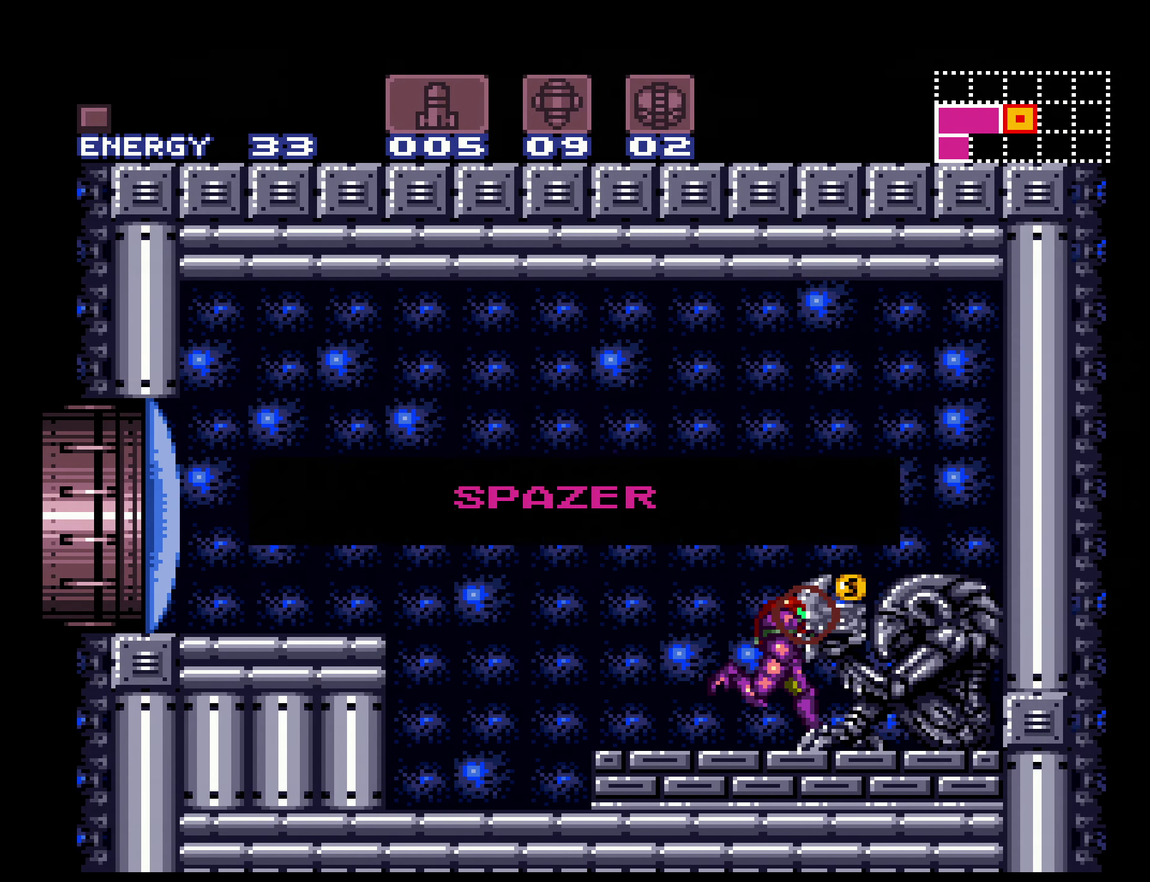
{"buttons": ["B", "DPAD_RIGHT"], "events": []}
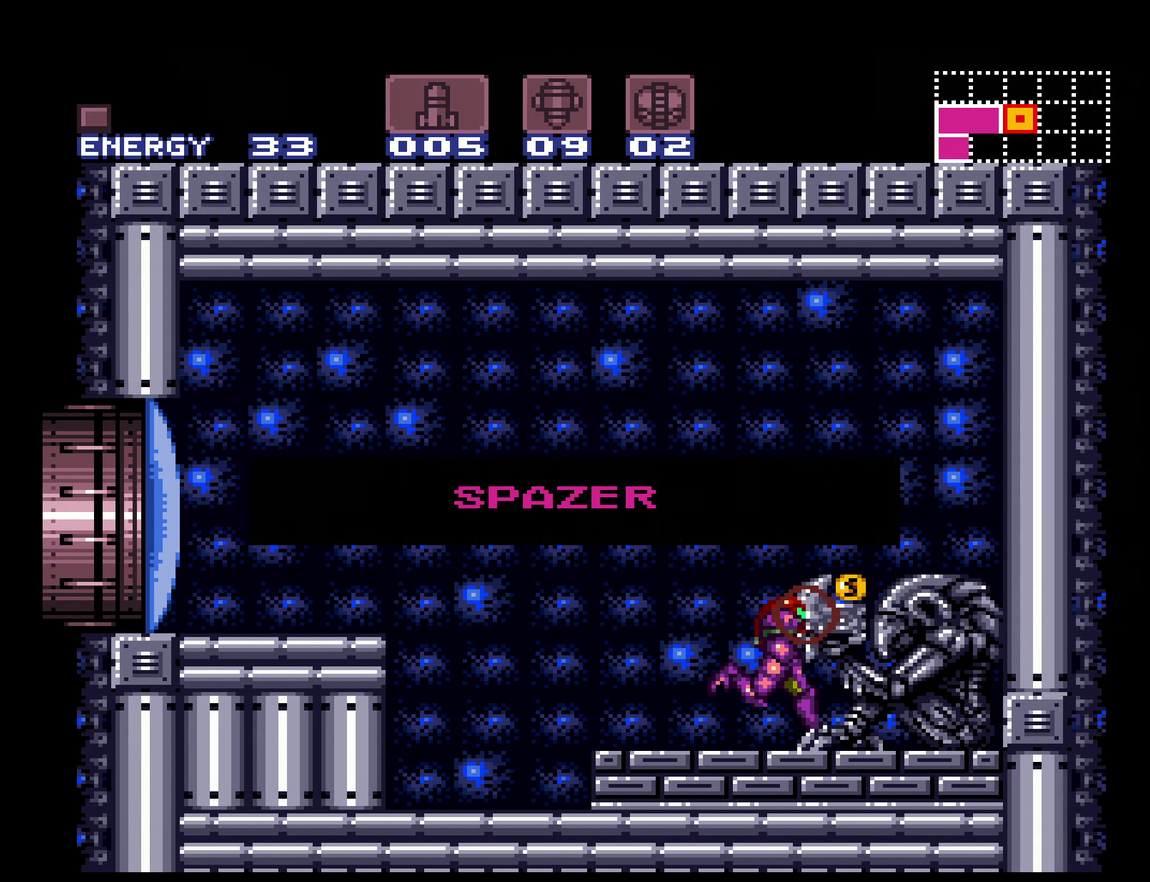
{"buttons": ["B", "DPAD_RIGHT"], "events": []}
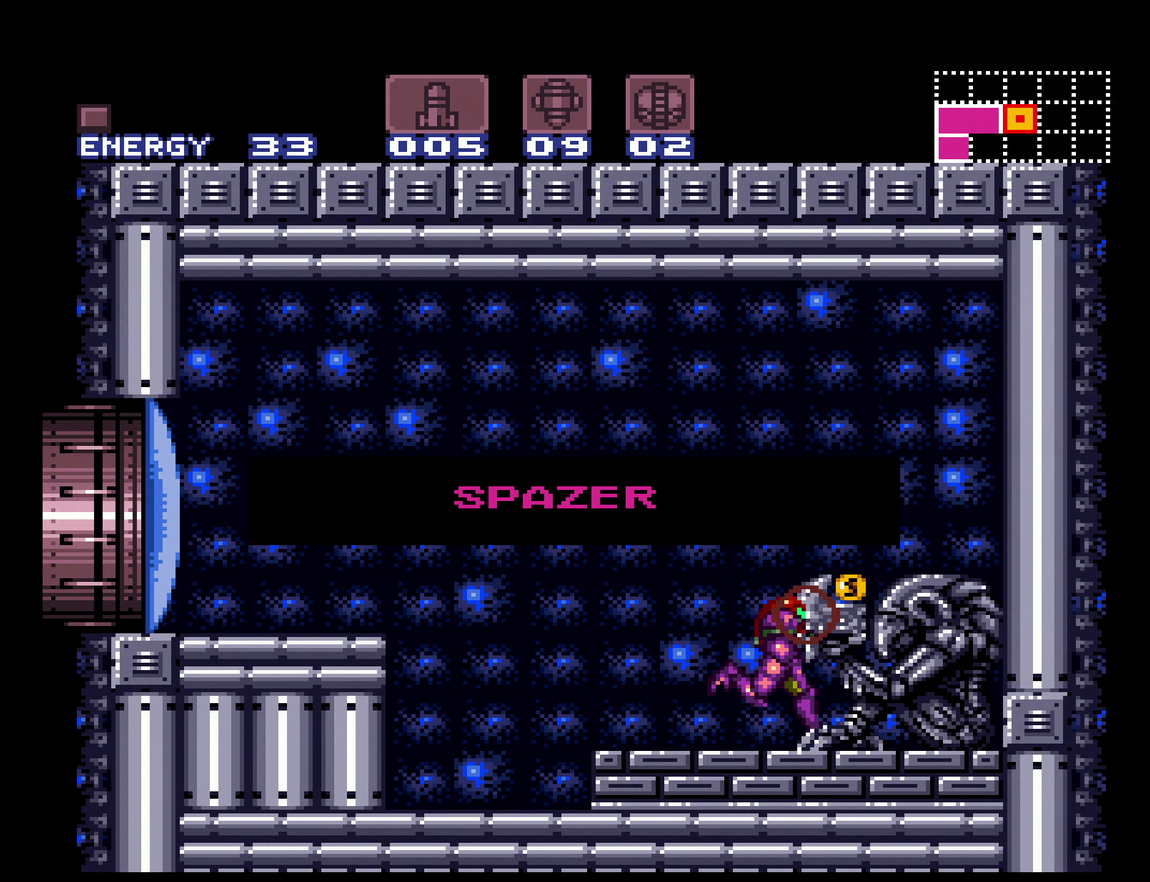
{"buttons": ["B", "DPAD_RIGHT"], "events": []}
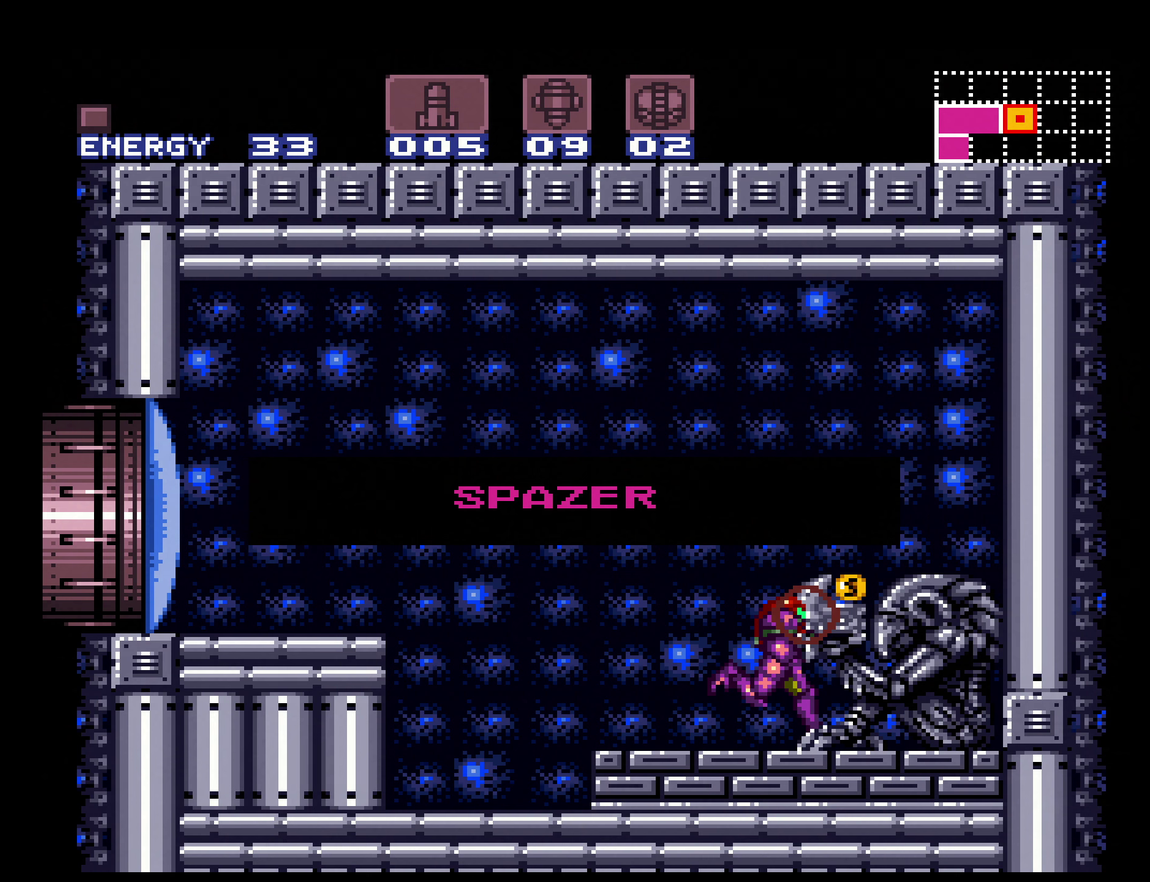
{"buttons": ["B", "DPAD_RIGHT"], "events": []}
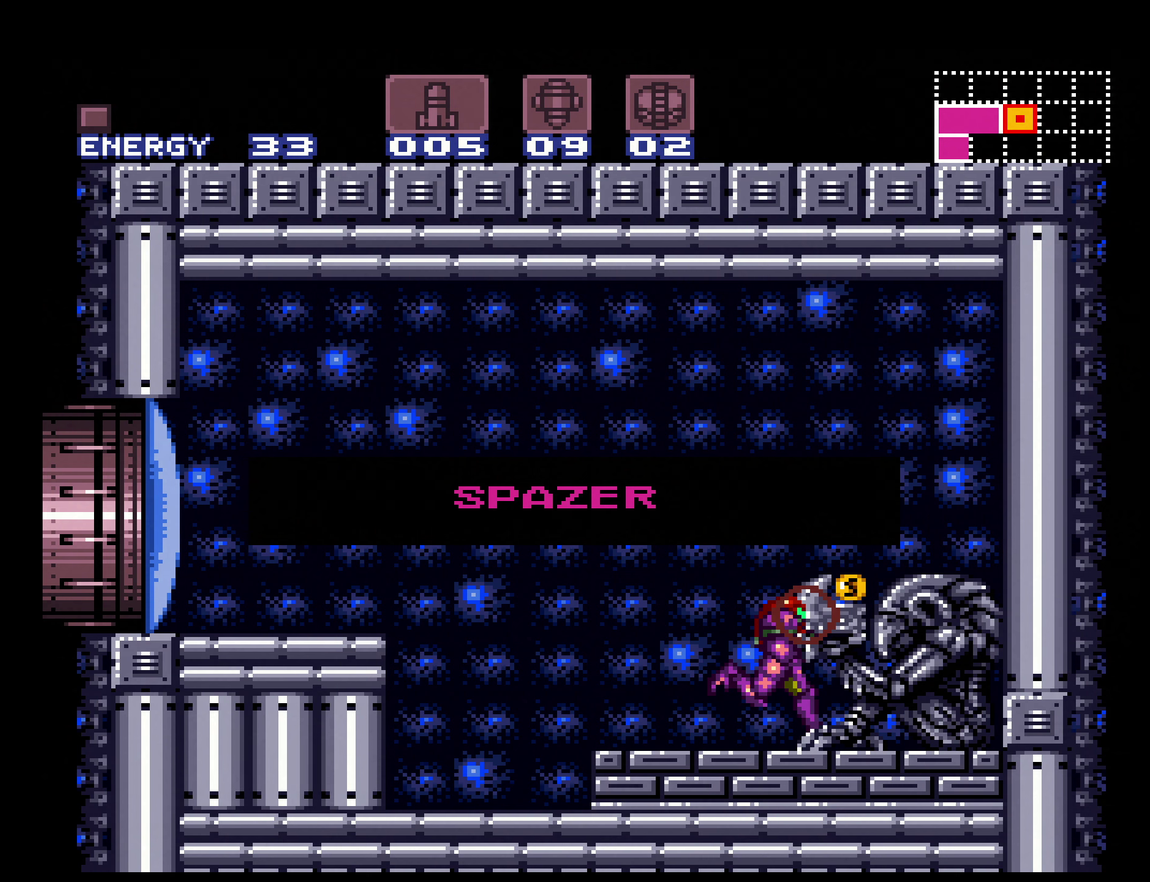
{"buttons": ["B", "DPAD_RIGHT"], "events": []}
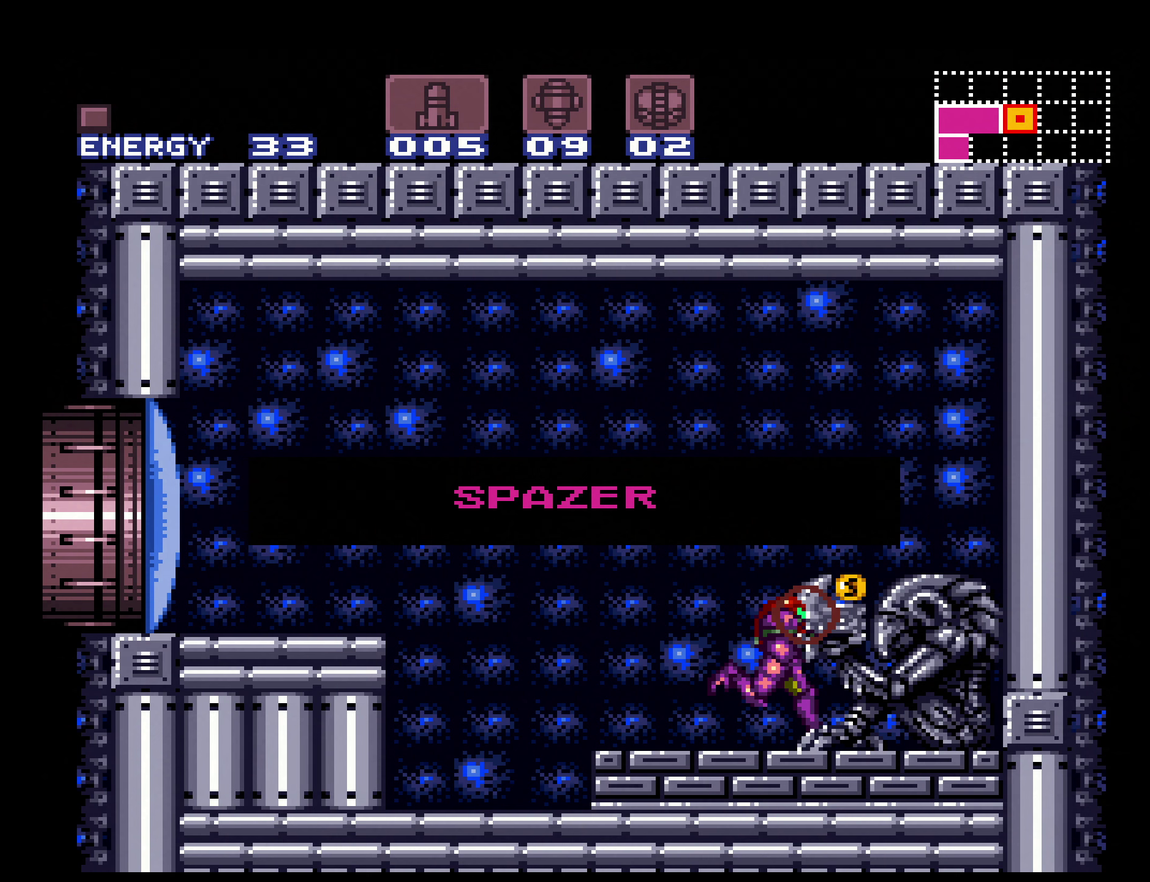
{"buttons": ["B", "DPAD_RIGHT"], "events": []}
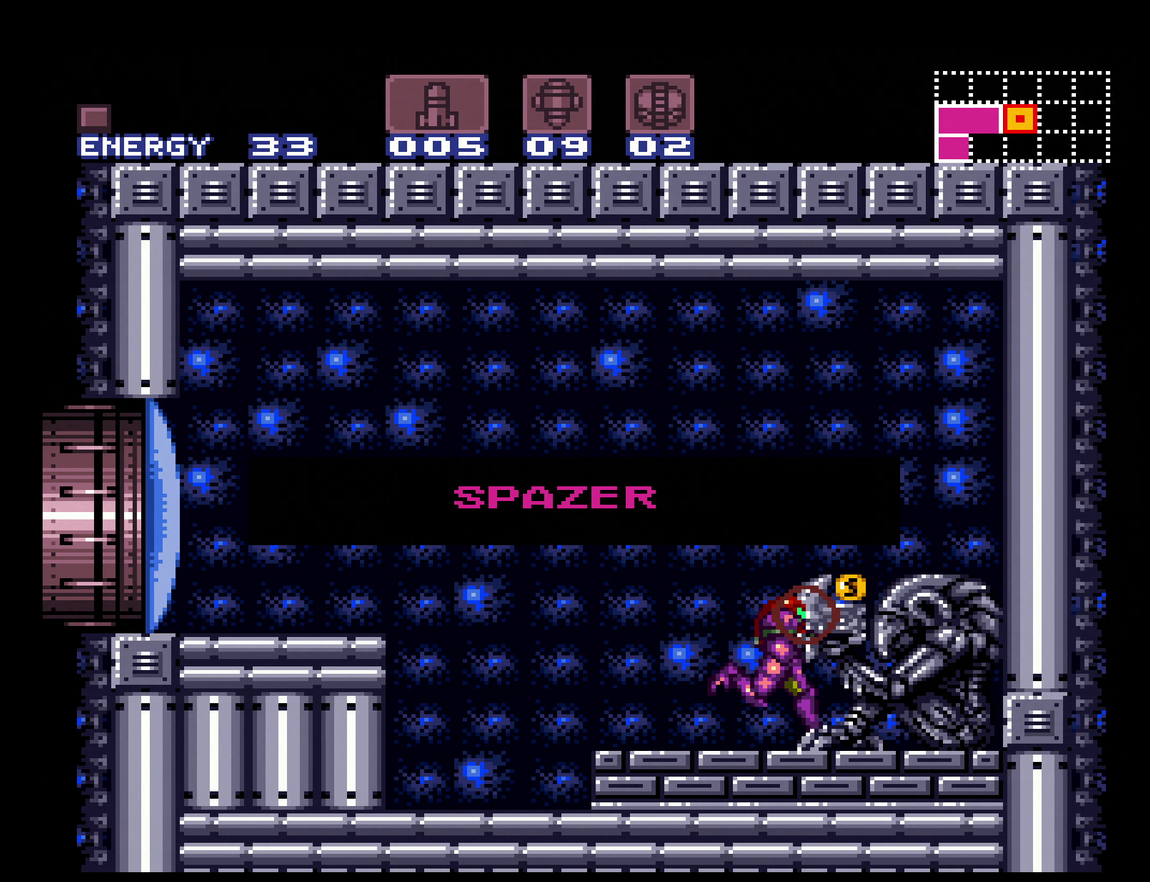
{"buttons": ["B", "DPAD_RIGHT"], "events": []}
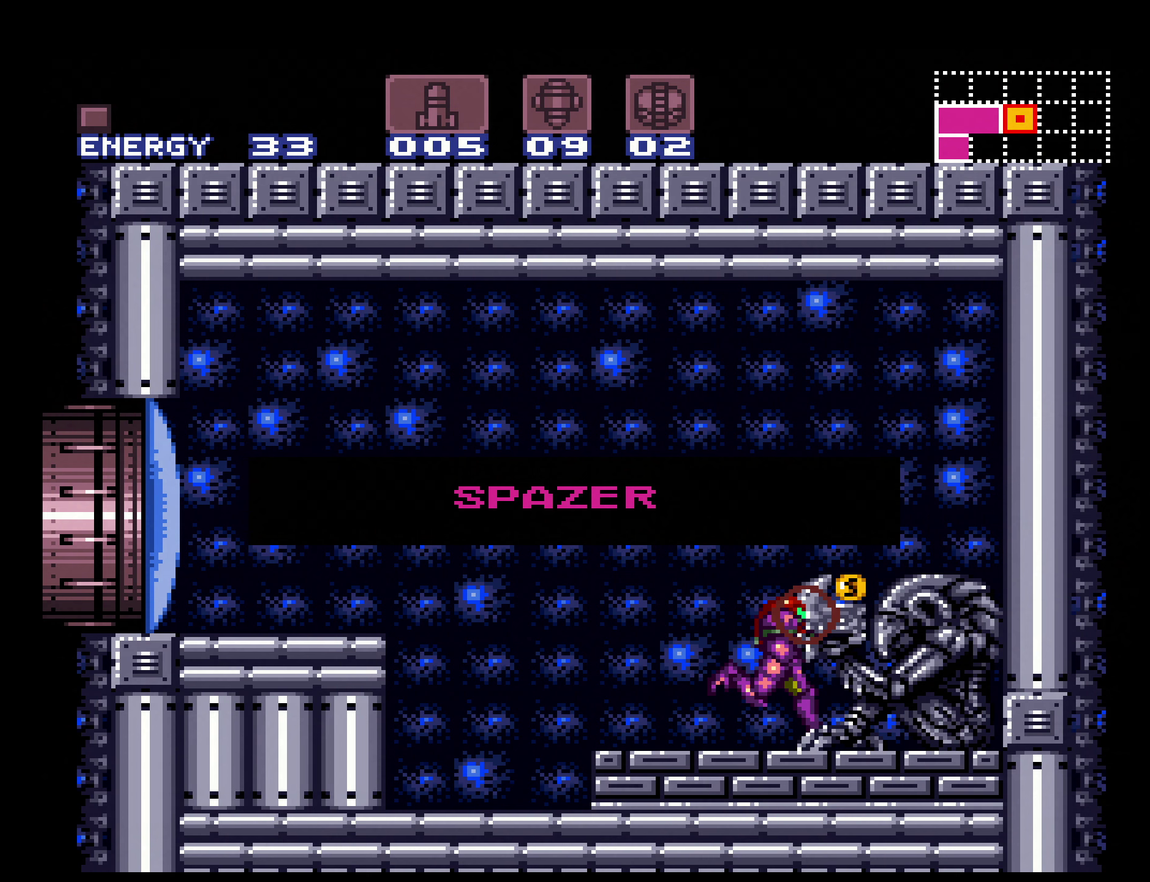
{"buttons": ["B", "DPAD_RIGHT"], "events": []}
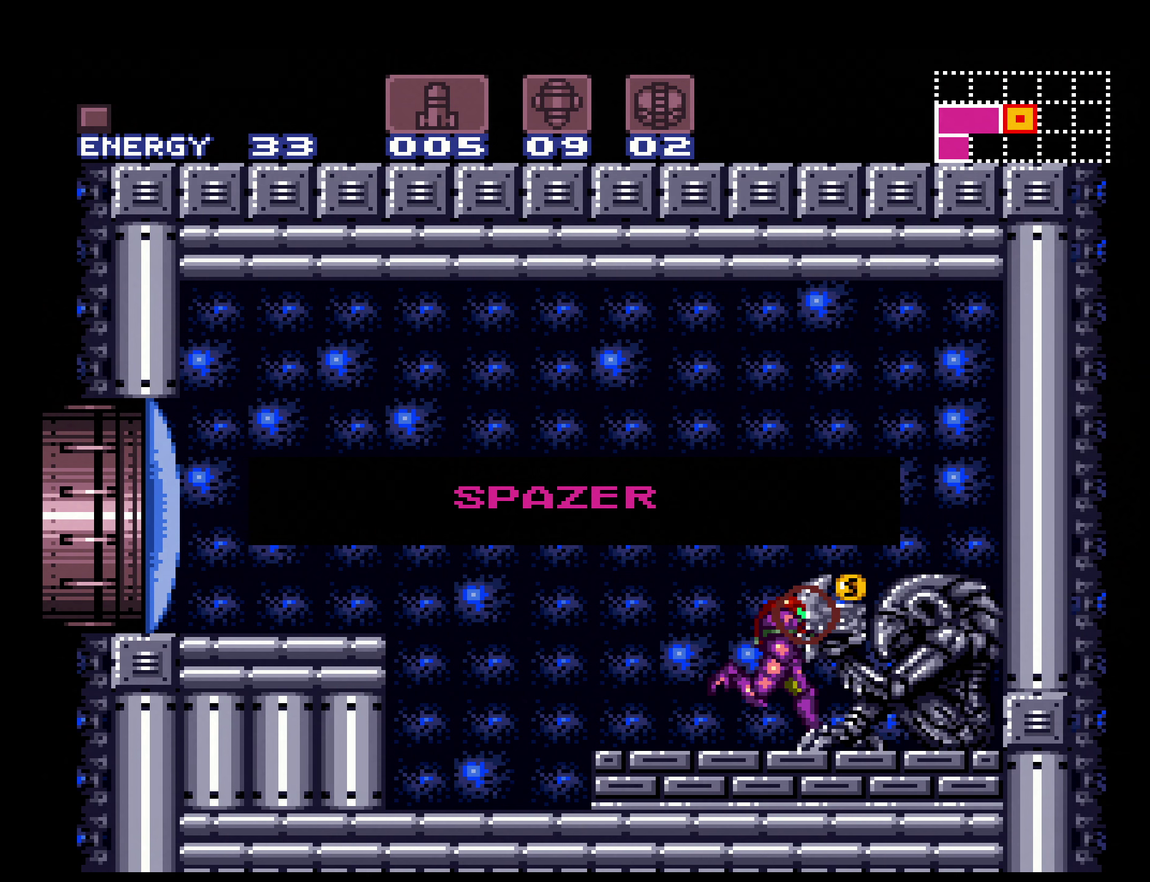
{"buttons": ["B", "DPAD_RIGHT"], "events": []}
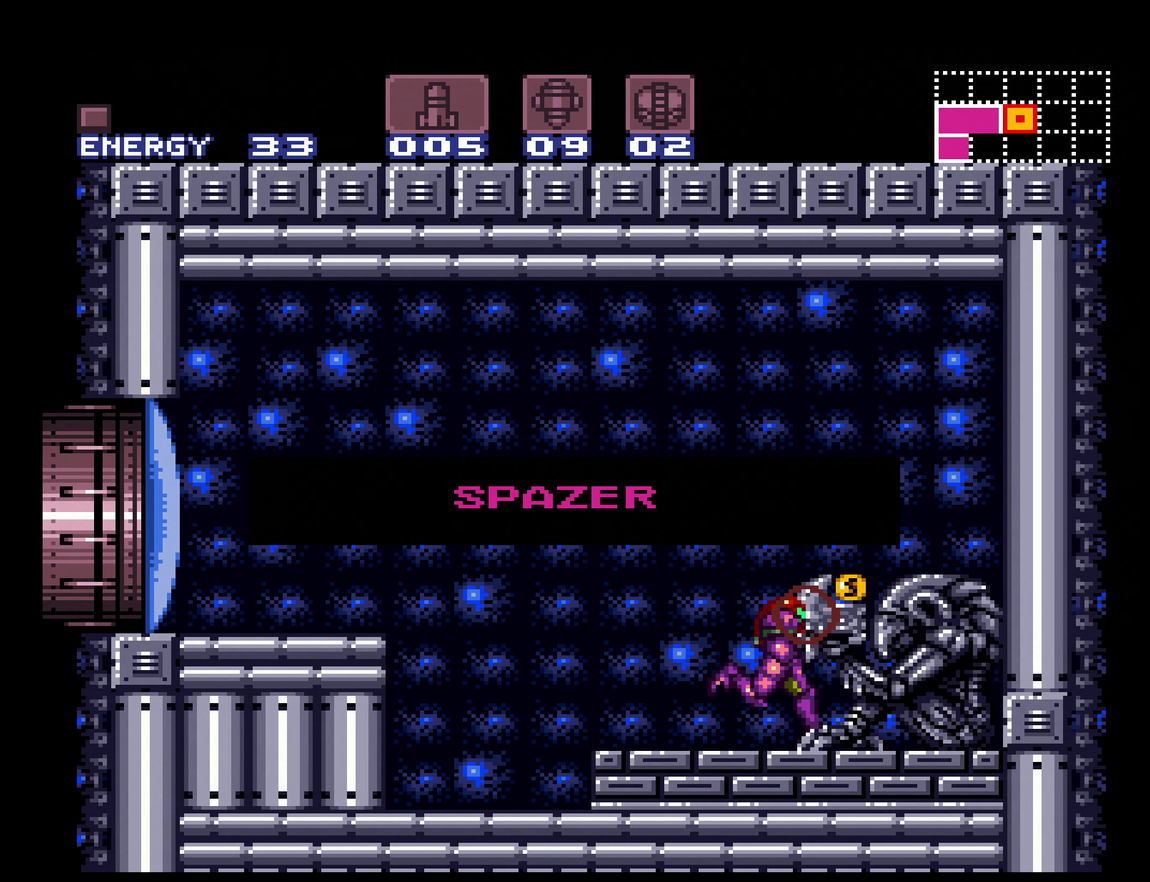
{"buttons": ["B", "DPAD_LEFT"], "events": [[166, "B", "up"], [166, "DPAD_RIGHT", "up"], [500, "B", "down"], [500, "DPAD_LEFT", "down"]]}
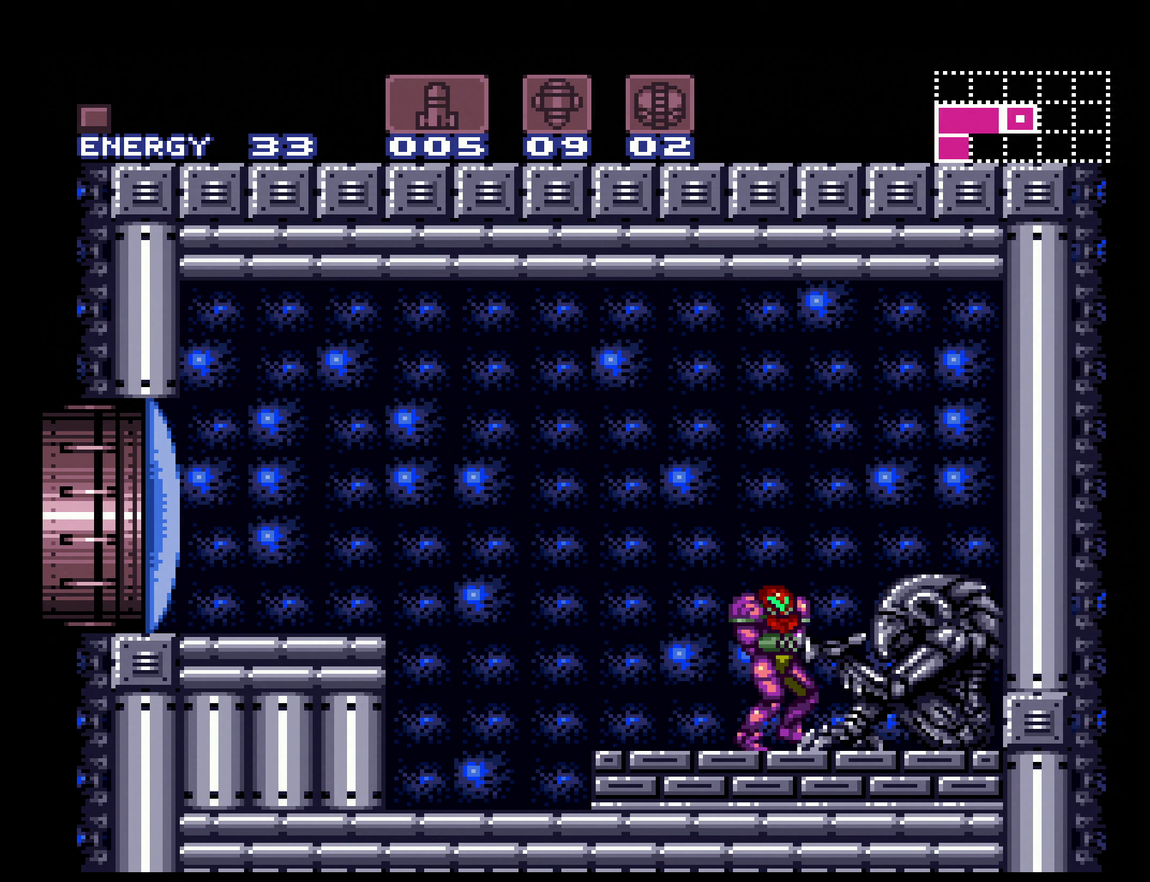
{"buttons": ["A", "B", "DPAD_LEFT"], "events": [[167, "X", "down"], [233, "X", "up"], [367, "A", "down"]]}
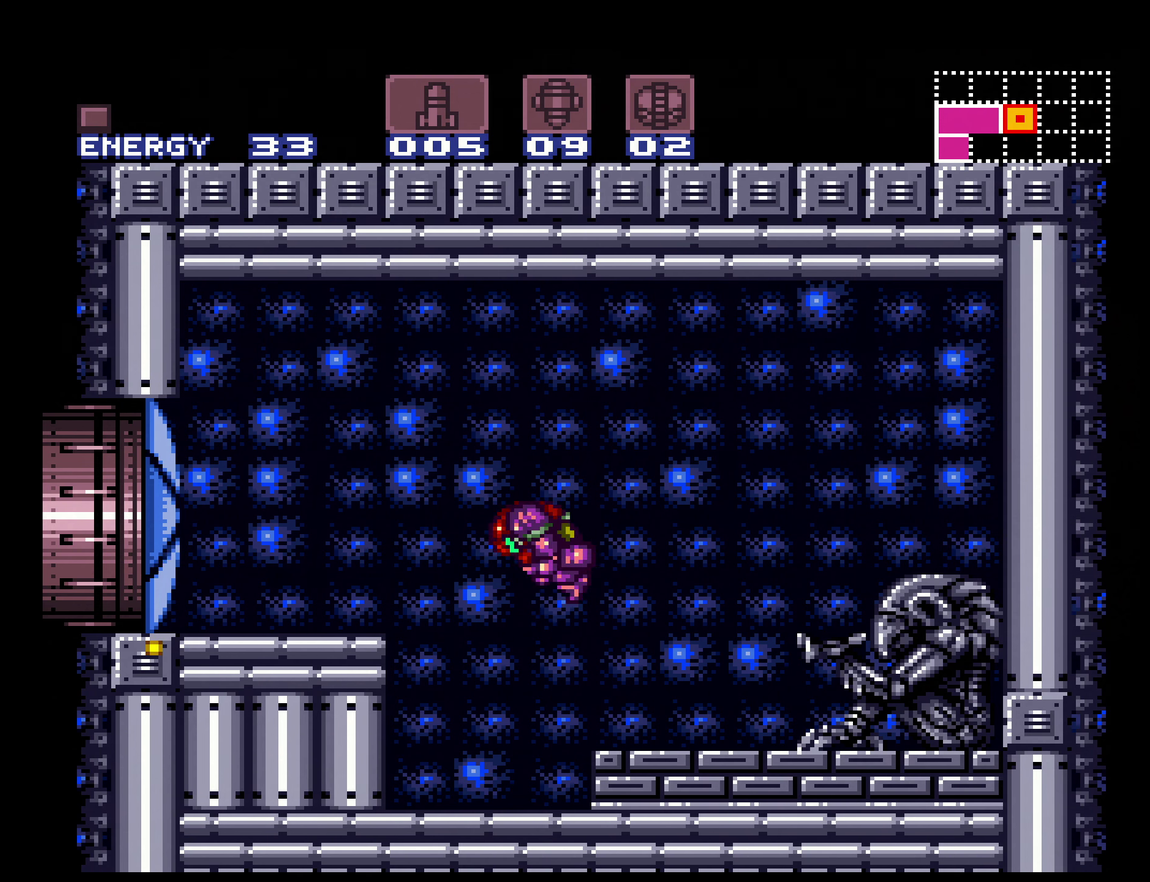
{"buttons": ["B", "DPAD_LEFT"], "events": [[50, "A", "up"], [317, "R1", "down"], [367, "R1", "up"]]}
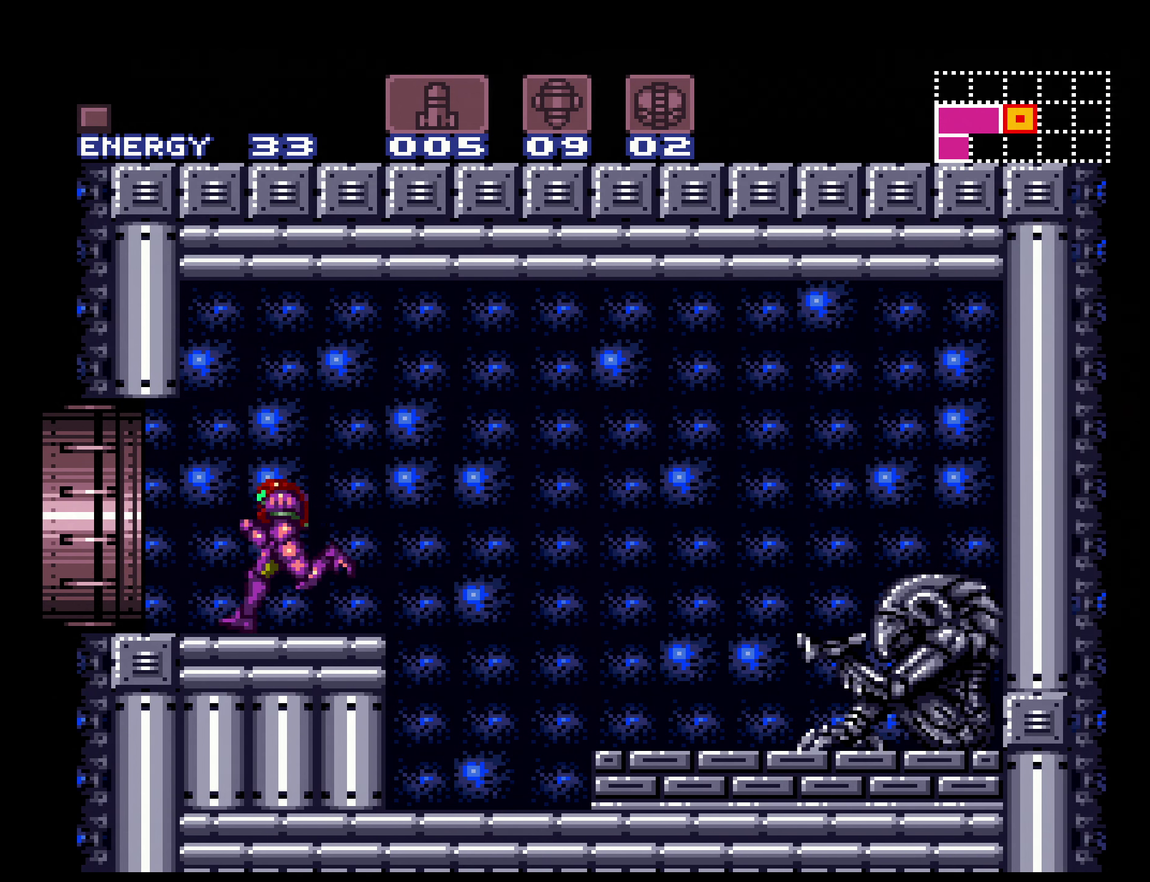
{"buttons": ["B", "X", "DPAD_LEFT"], "events": [[450, "X", "down"]]}
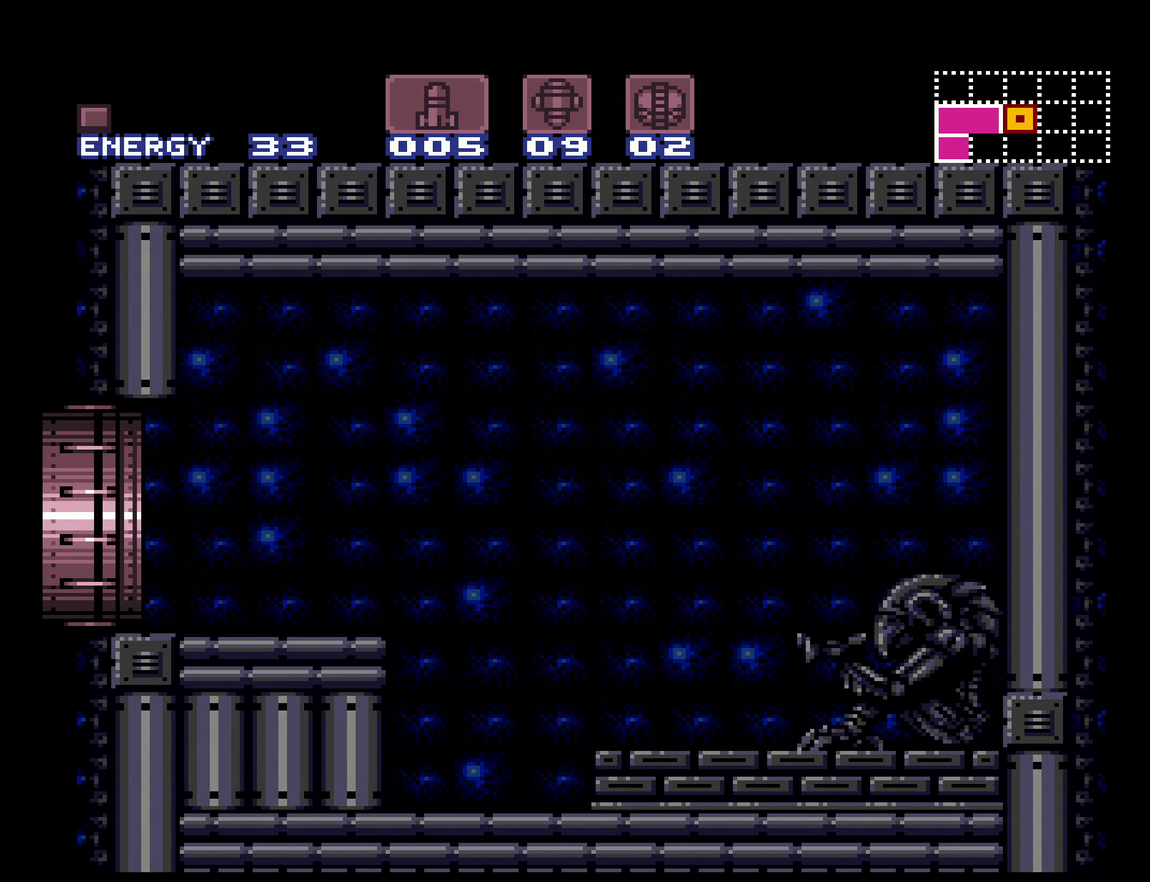
{"buttons": ["B", "X"], "events": [[17, "DPAD_LEFT", "up"], [200, "X", "up"], [233, "B", "up"], [300, "B", "down"], [333, "X", "down"]]}
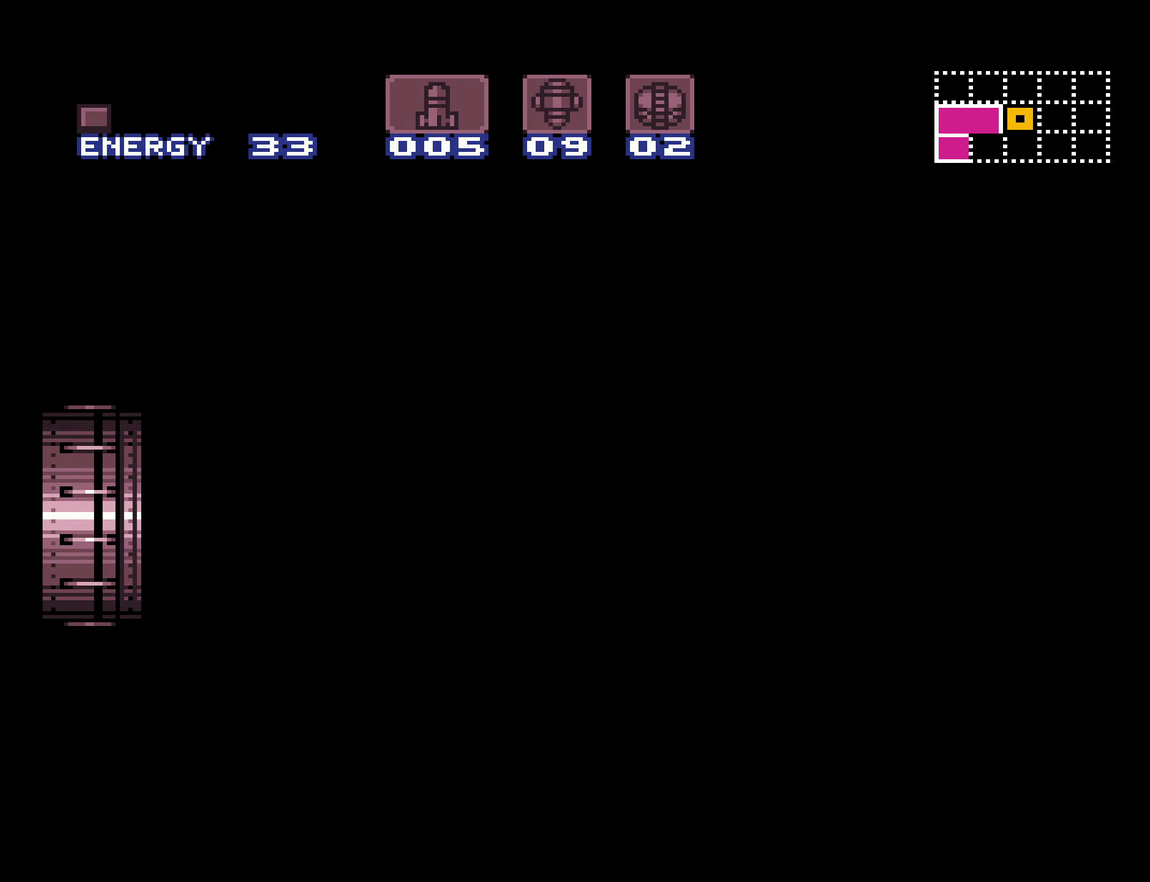
{"buttons": [], "events": [[83, "X", "up"], [100, "B", "up"], [200, "X", "down"], [217, "B", "down"], [283, "B", "up"], [283, "X", "up"], [383, "B", "down"], [400, "X", "down"], [467, "X", "up"], [483, "B", "up"]]}
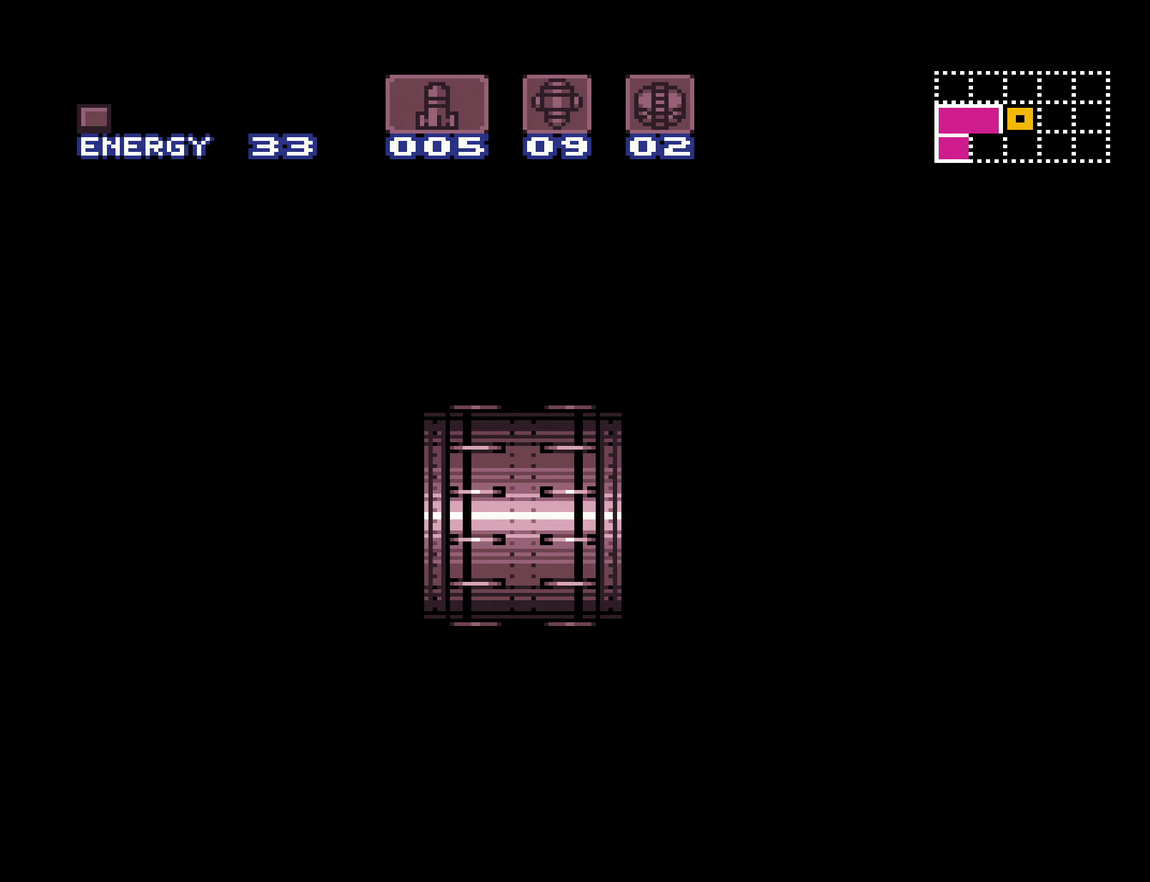
{"buttons": ["B", "X"], "events": [[100, "B", "down"], [100, "X", "down"], [150, "X", "up"], [183, "B", "up"], [250, "B", "down"], [250, "X", "down"], [317, "X", "up"], [383, "B", "up"], [433, "B", "down"], [433, "X", "down"]]}